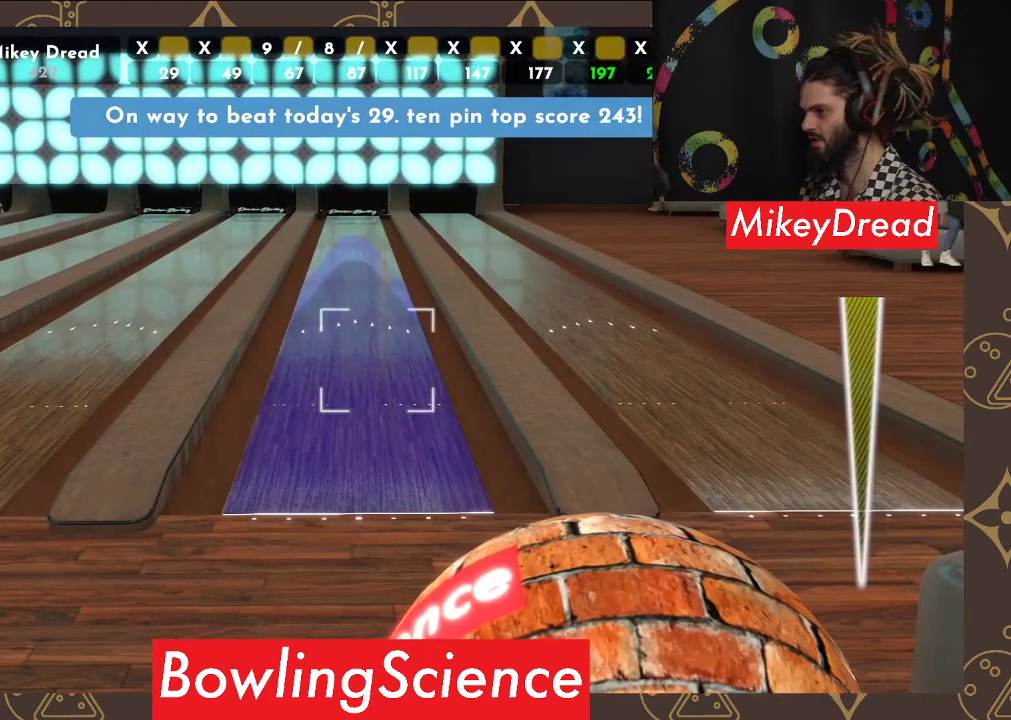
Gameplay with a controller (Xbox layout); each line is a JSON object with the inputs held at the frame after it. "events" lists button and stick changes between this image and that frame as [ms after this image, input, new state], when the widget could be followed in between. Not read: R1.
{"buttons": [], "left_stick": "center", "right_stick": "up", "events": [[467, "right_stick", "up"]]}
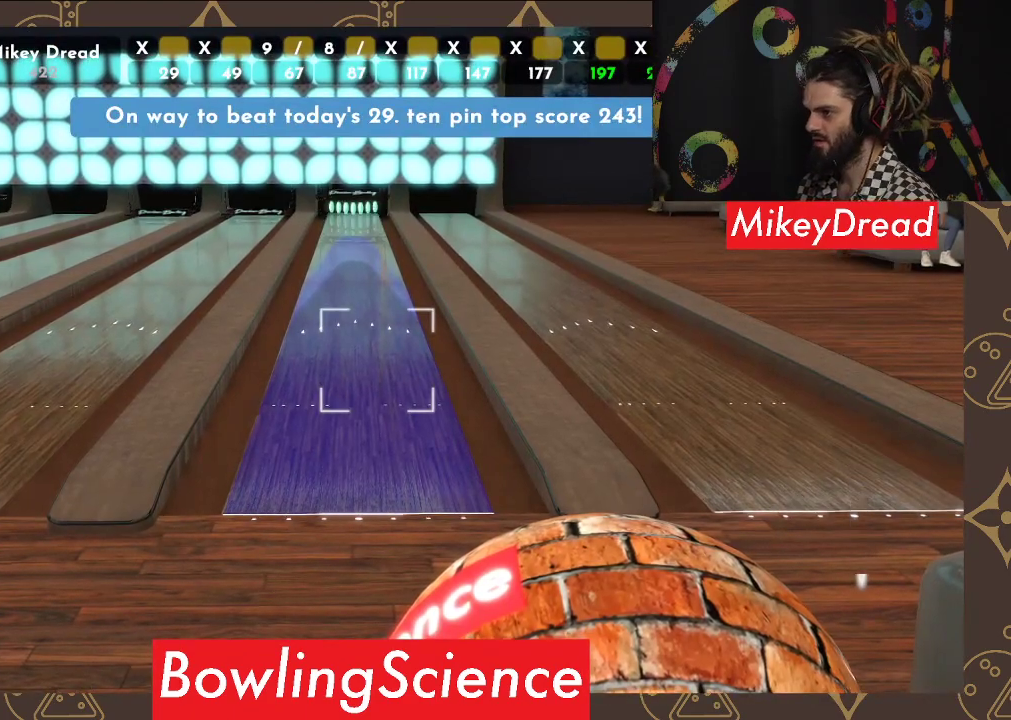
{"buttons": [], "left_stick": "center", "right_stick": "center", "events": [[117, "right_stick", "center"]]}
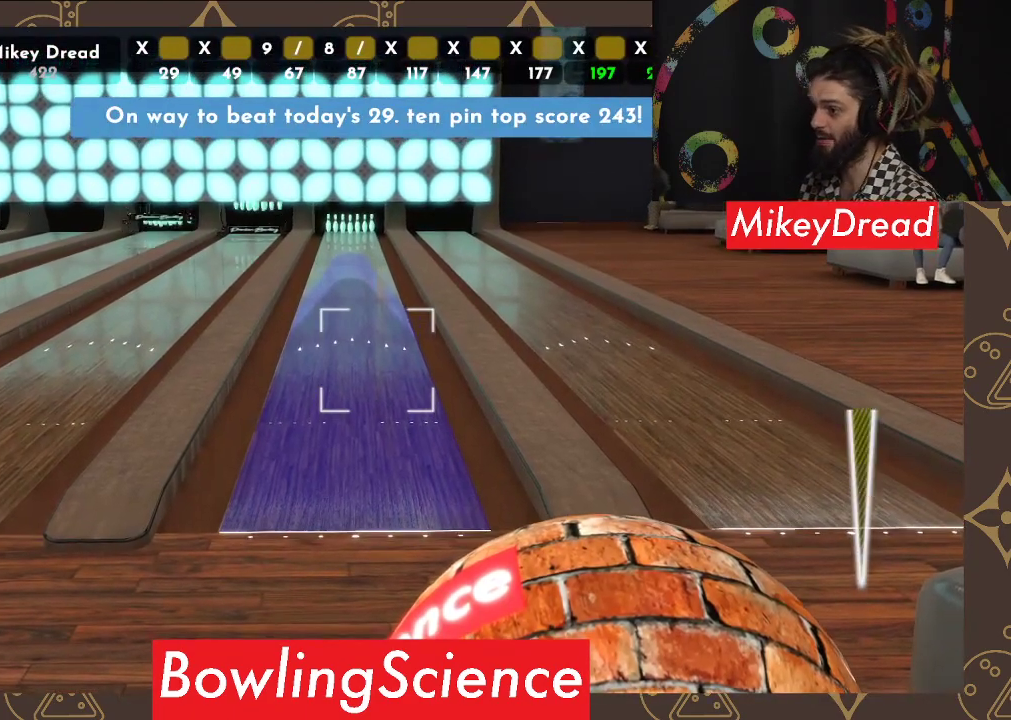
{"buttons": [], "left_stick": "center", "right_stick": "center", "events": []}
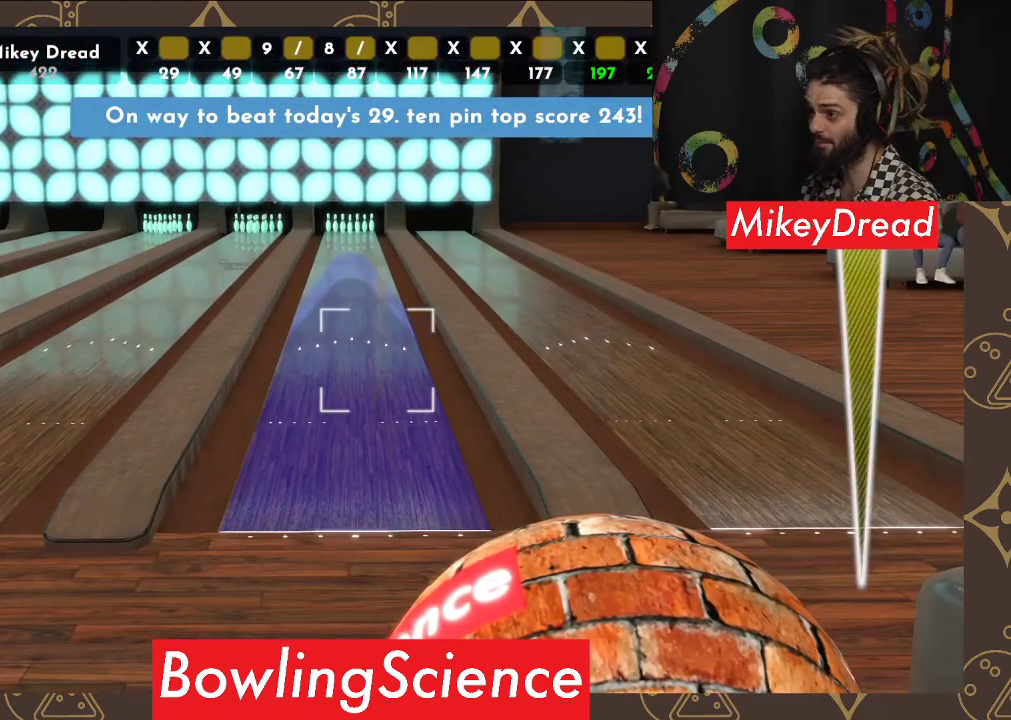
{"buttons": [], "left_stick": "center", "right_stick": "center", "events": [[133, "right_stick", "up"], [217, "right_stick", "center"]]}
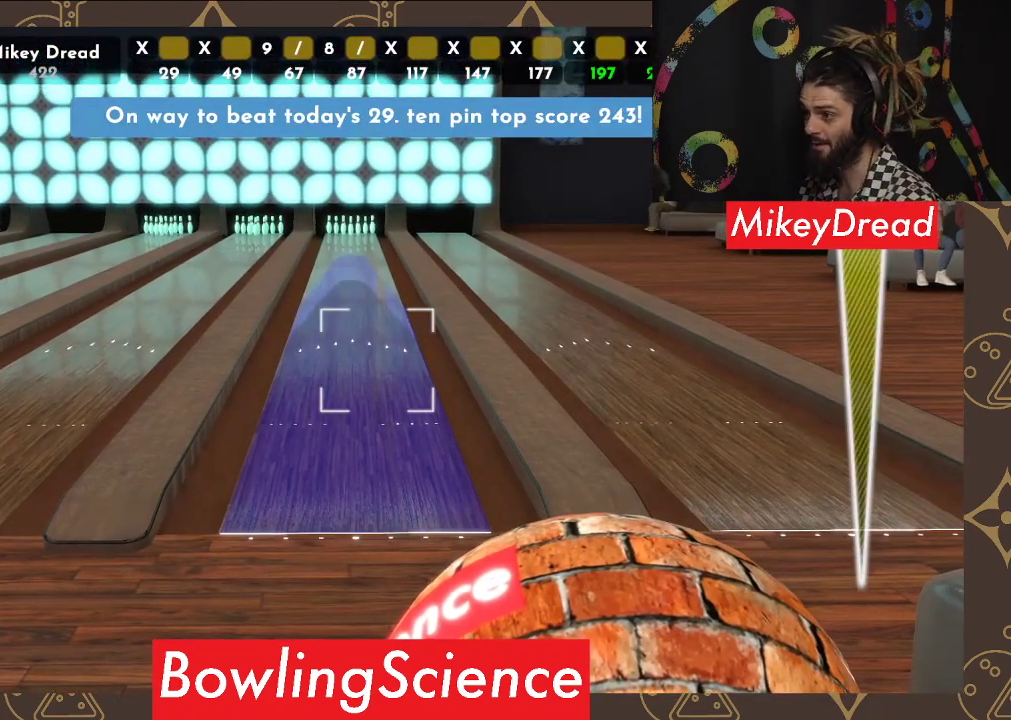
{"buttons": [], "left_stick": "center", "right_stick": "center", "events": [[83, "right_stick", "left"], [217, "right_stick", "center"]]}
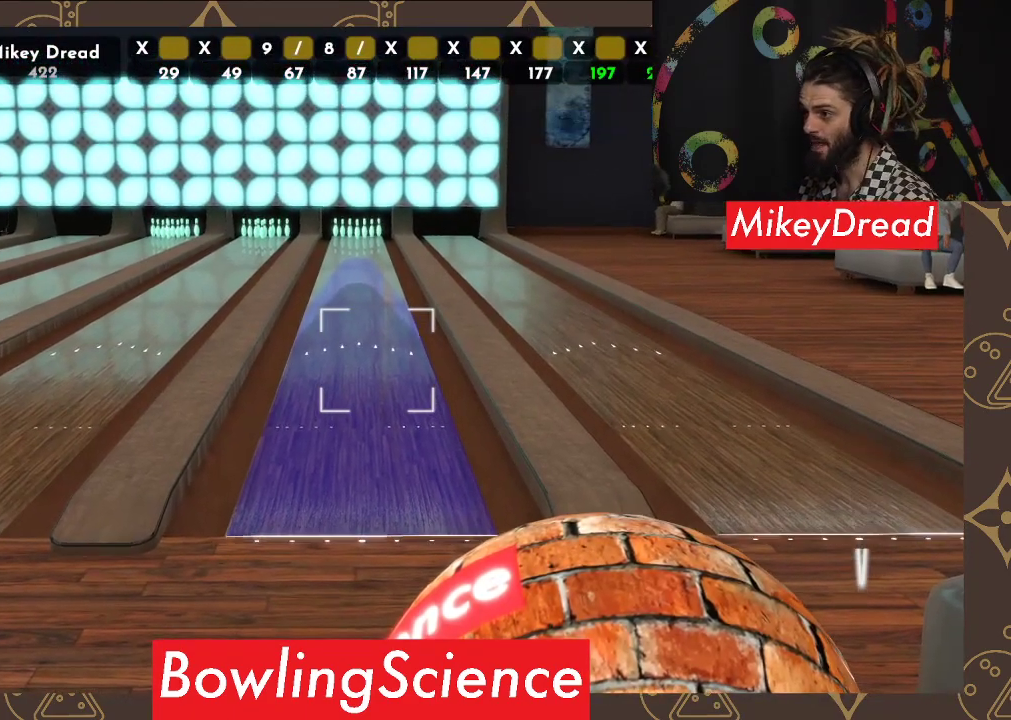
{"buttons": [], "left_stick": "center", "right_stick": "center", "events": [[50, "right_stick", "up"], [133, "right_stick", "center"]]}
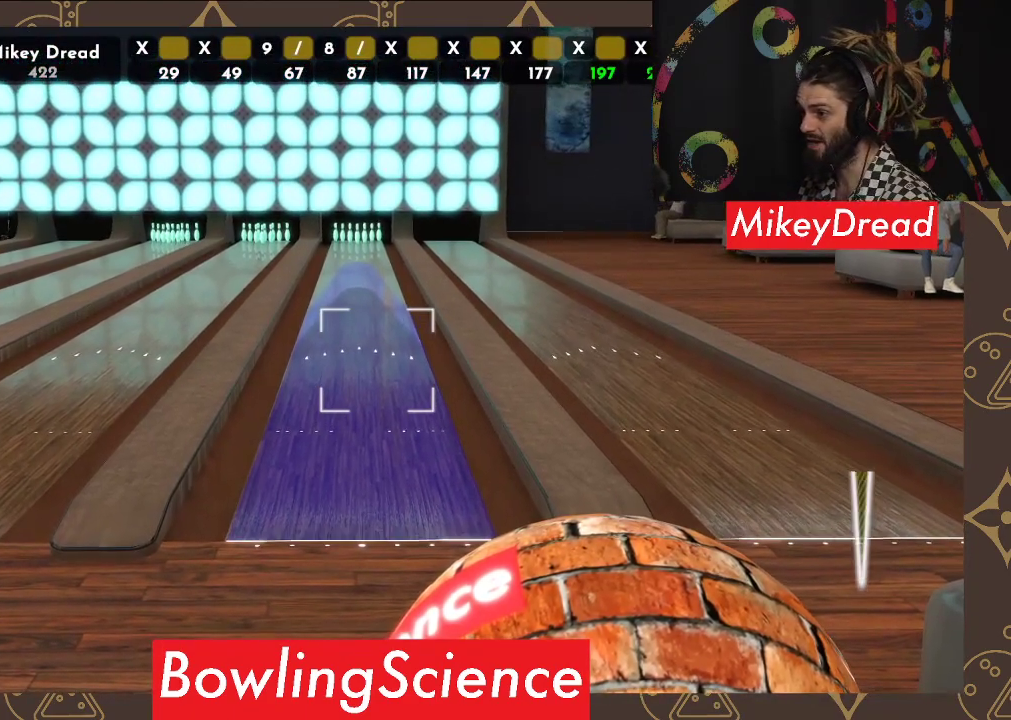
{"buttons": [], "left_stick": "center", "right_stick": "center", "events": [[133, "right_stick", "up-right"], [217, "right_stick", "center"]]}
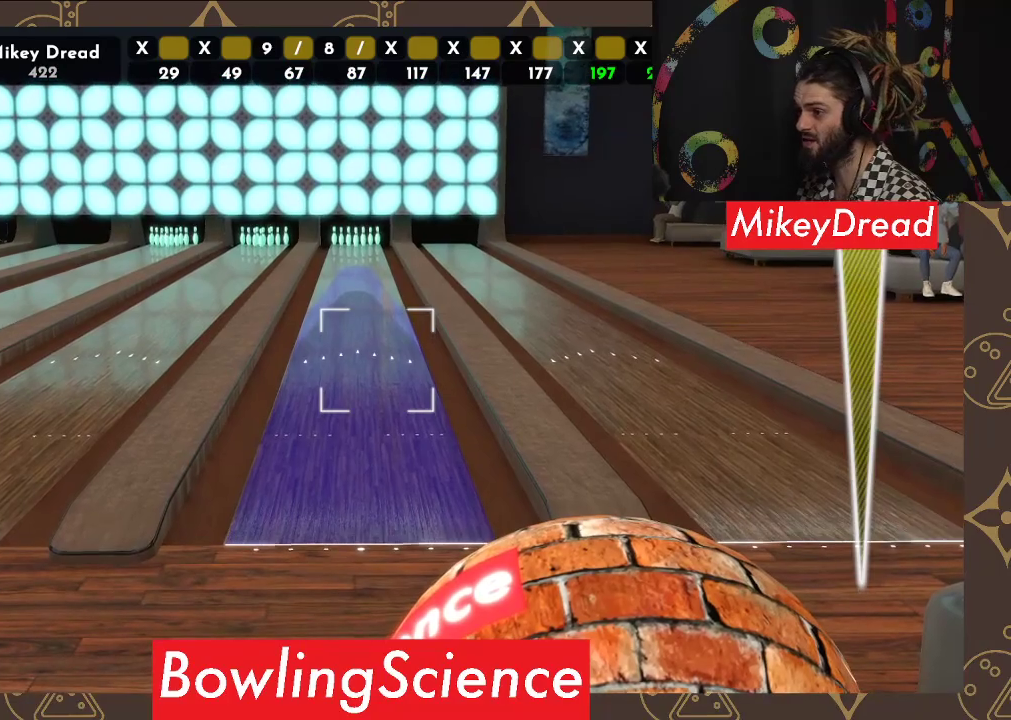
{"buttons": [], "left_stick": "center", "right_stick": "center", "events": [[250, "R2", "down"], [367, "R2", "up"]]}
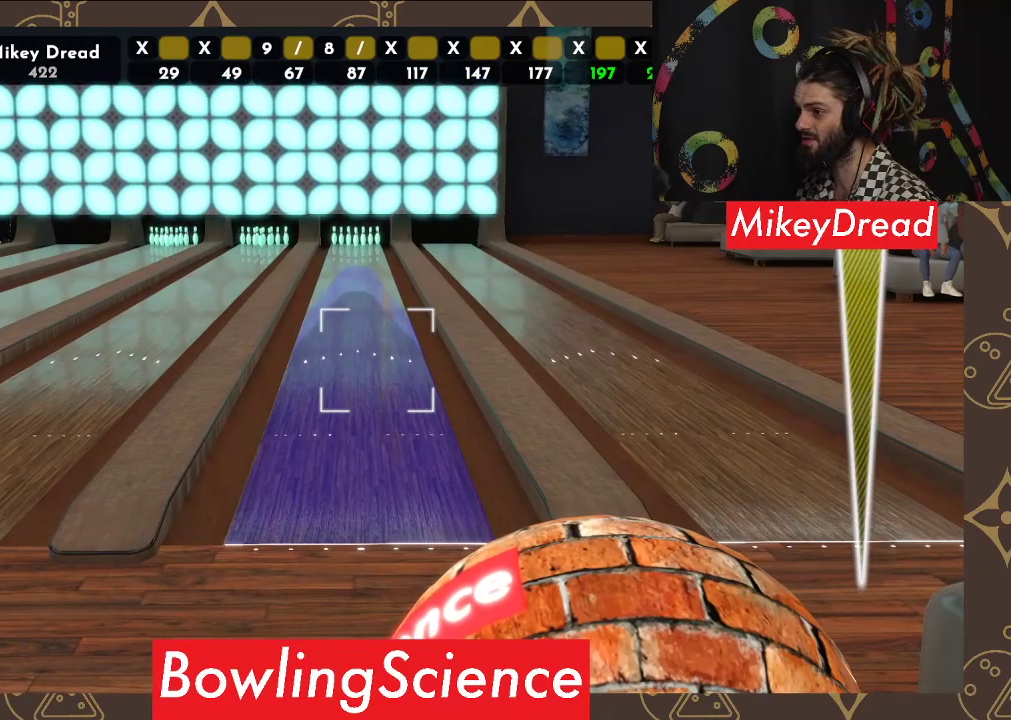
{"buttons": [], "left_stick": "center", "right_stick": "center", "events": [[17, "left_stick", "left"], [483, "left_stick", "center"]]}
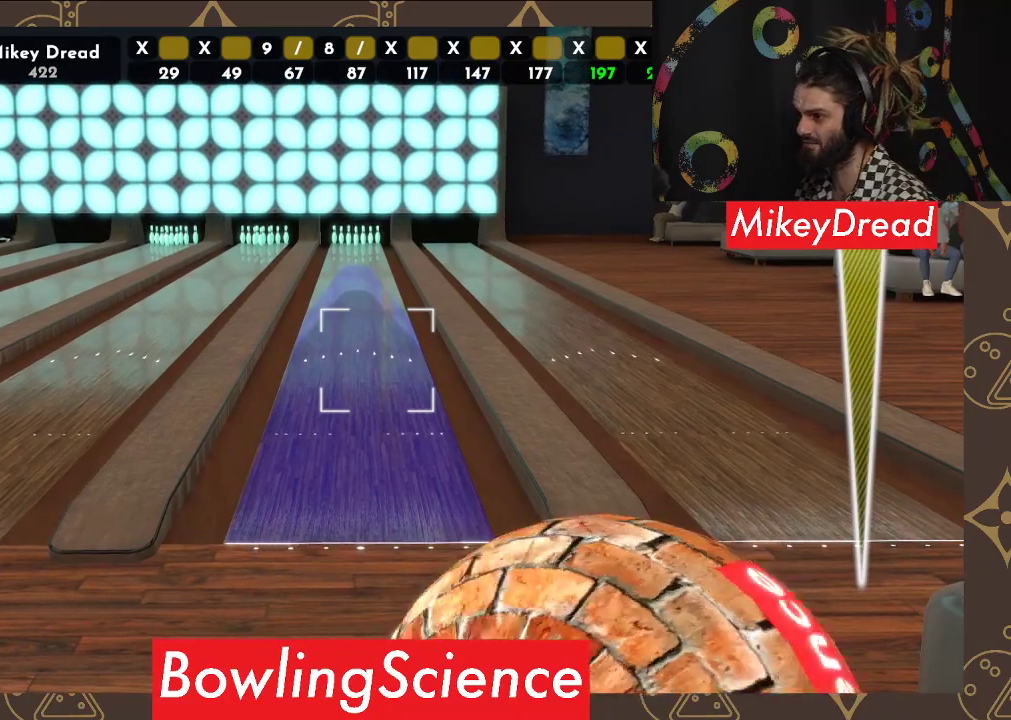
{"buttons": [], "left_stick": "center", "right_stick": "left", "events": [[50, "right_stick", "left"]]}
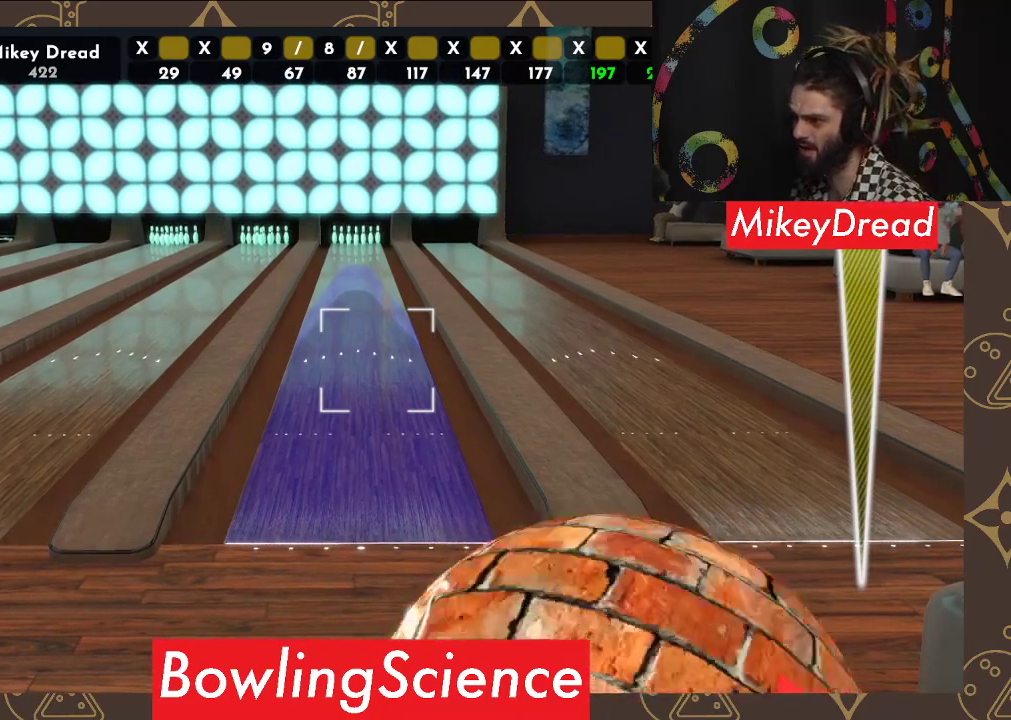
{"buttons": [], "left_stick": "center", "right_stick": "left", "events": []}
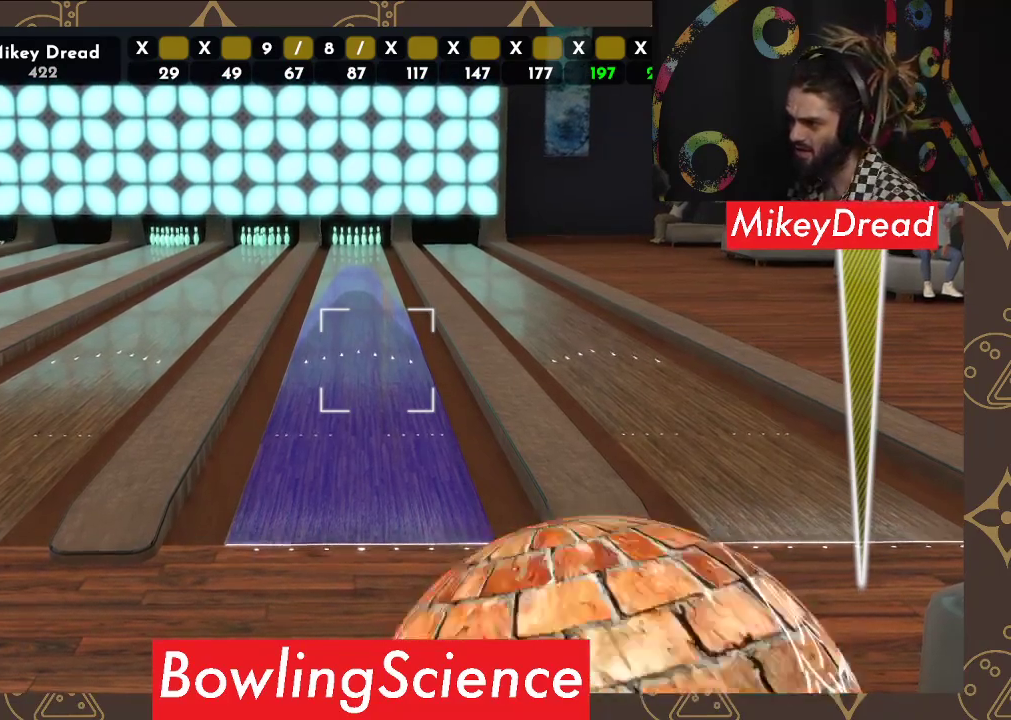
{"buttons": [], "left_stick": "center", "right_stick": "left", "events": []}
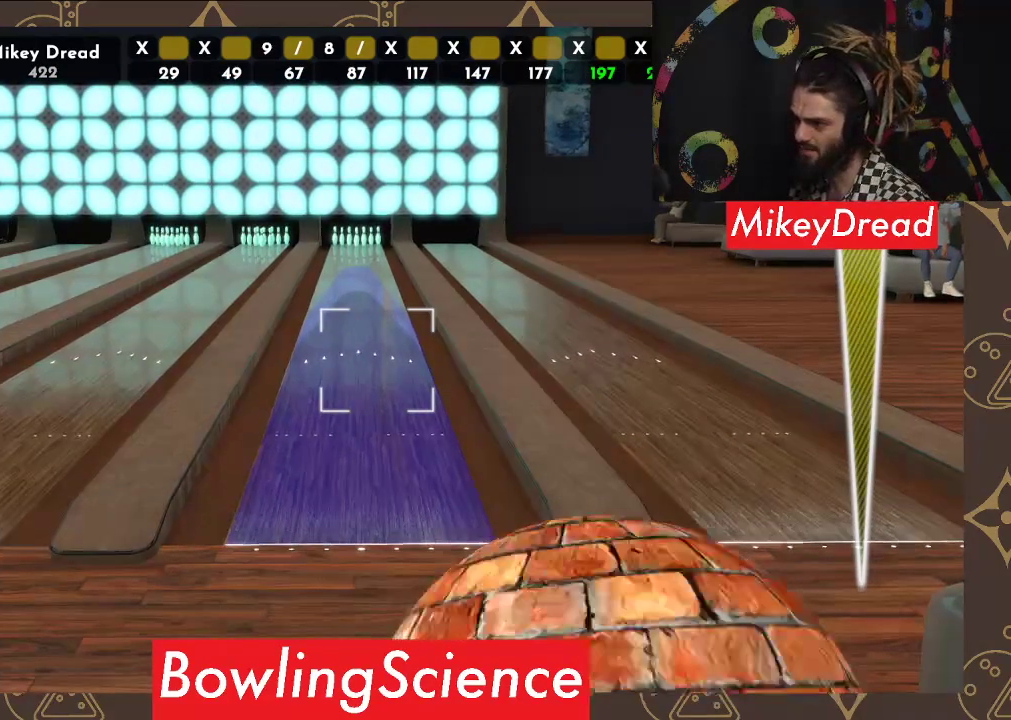
{"buttons": [], "left_stick": "center", "right_stick": "left", "events": []}
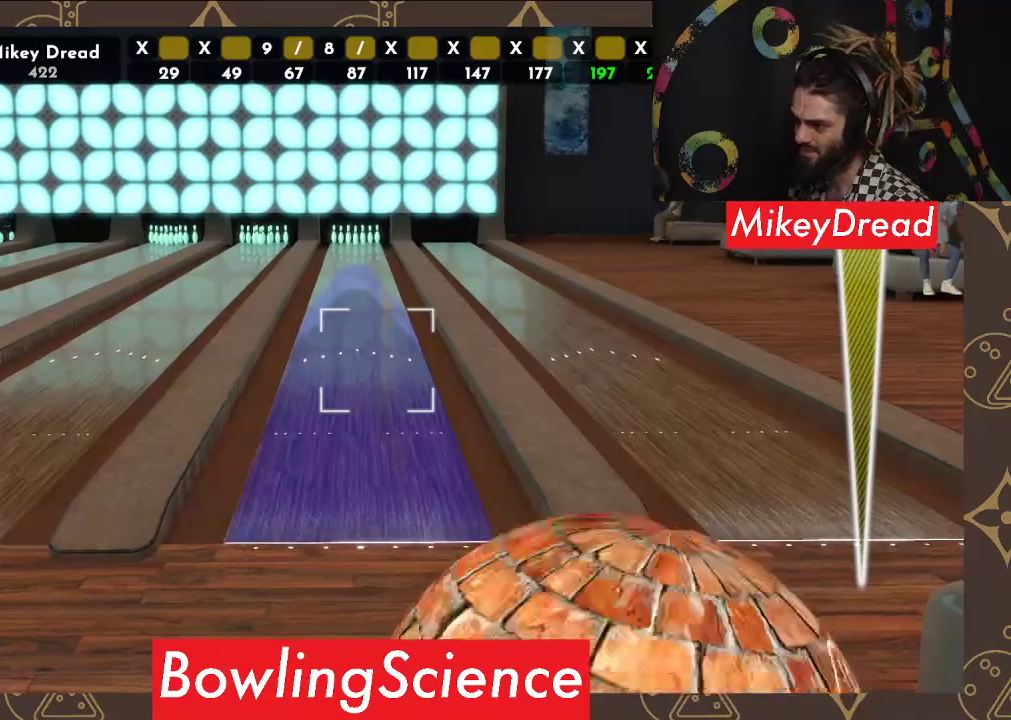
{"buttons": [], "left_stick": "center", "right_stick": "left", "events": []}
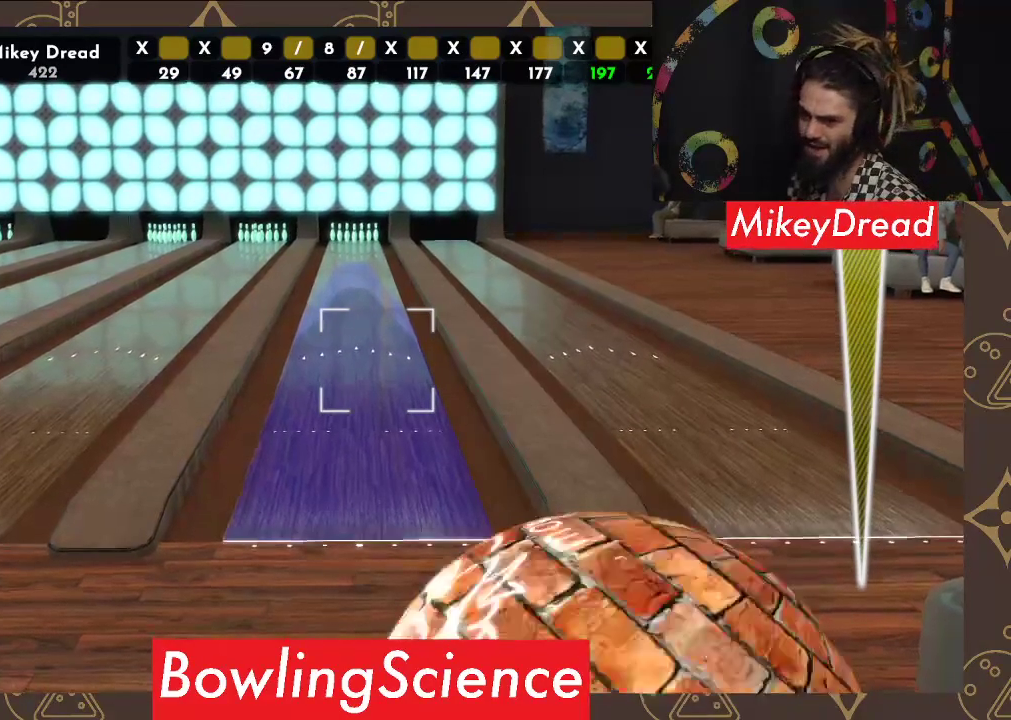
{"buttons": [], "left_stick": "center", "right_stick": "left", "events": []}
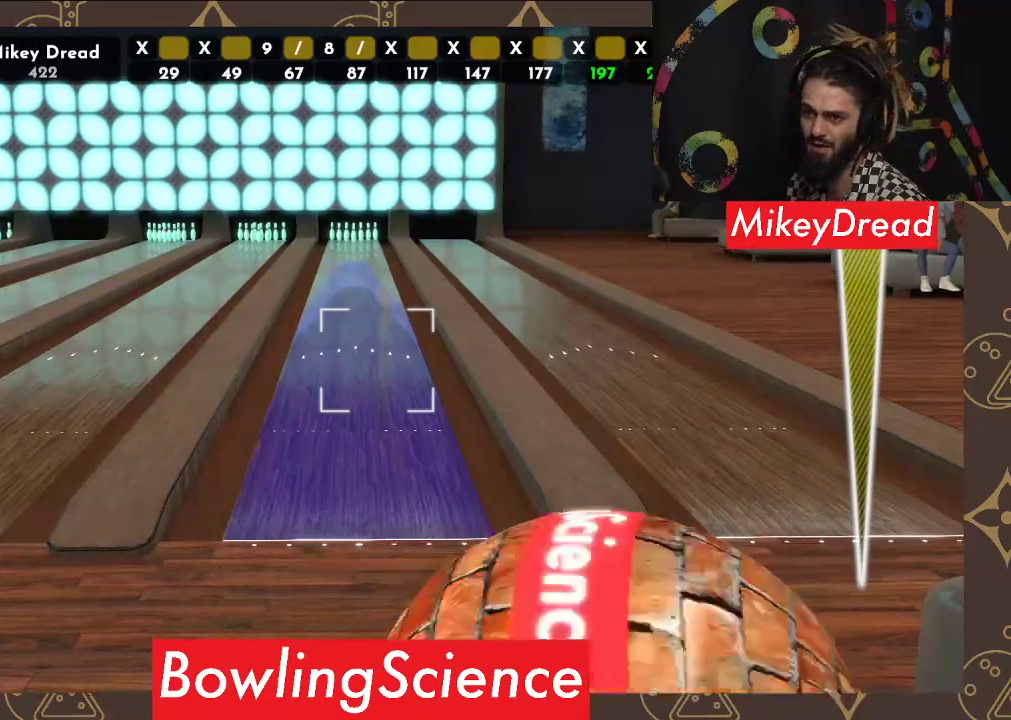
{"buttons": [], "left_stick": "center", "right_stick": "left", "events": []}
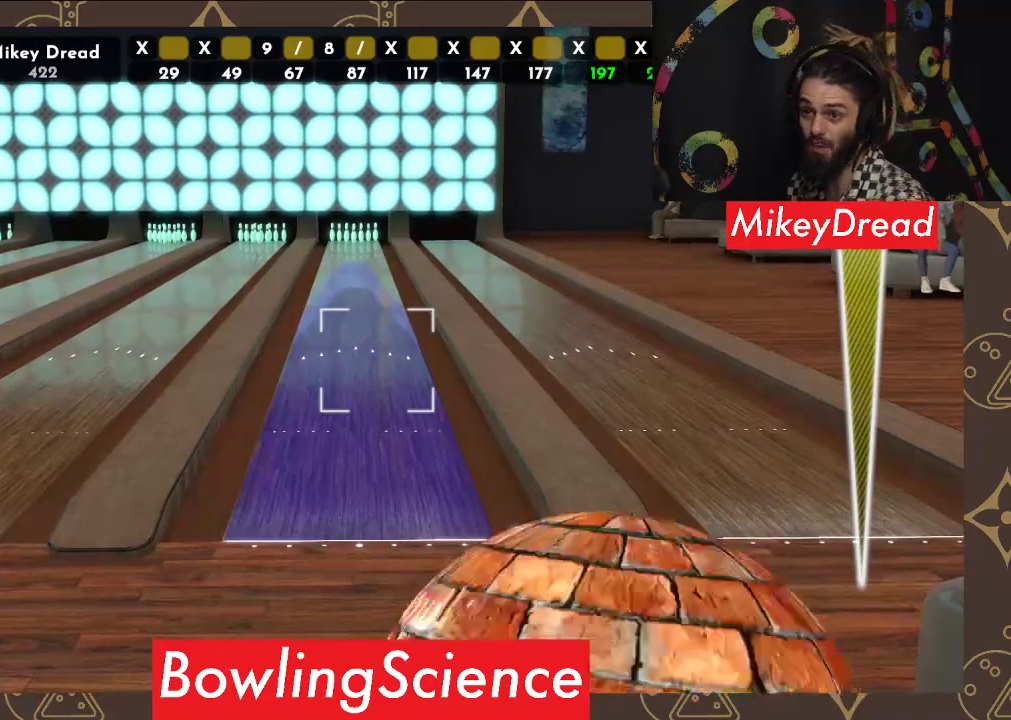
{"buttons": [], "left_stick": "center", "right_stick": "left", "events": []}
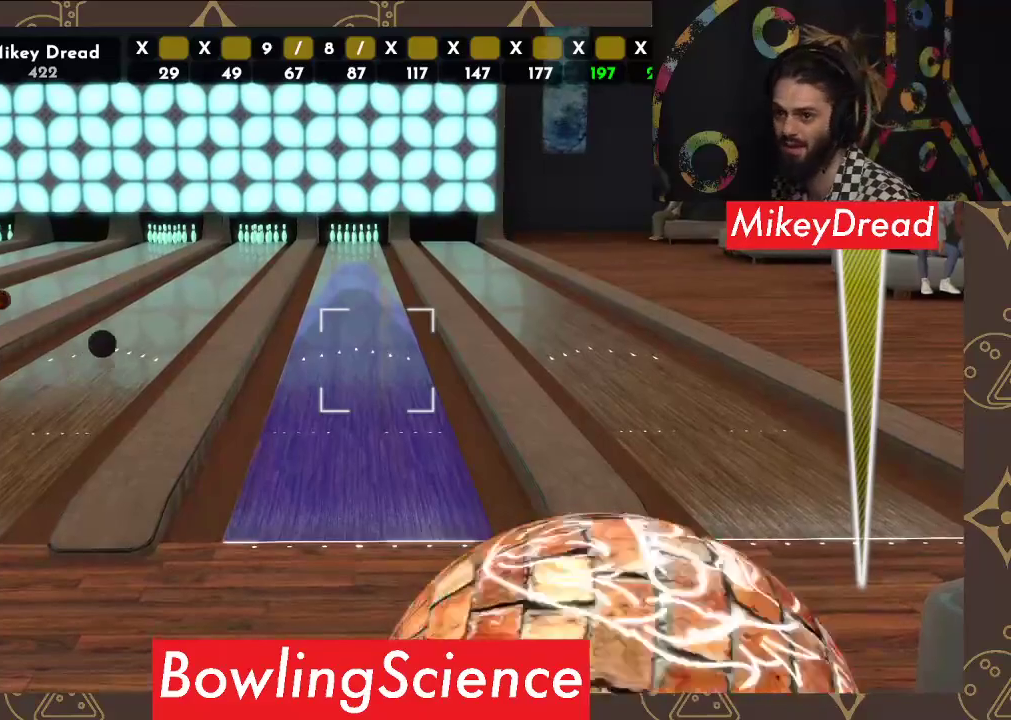
{"buttons": [], "left_stick": "center", "right_stick": "left", "events": []}
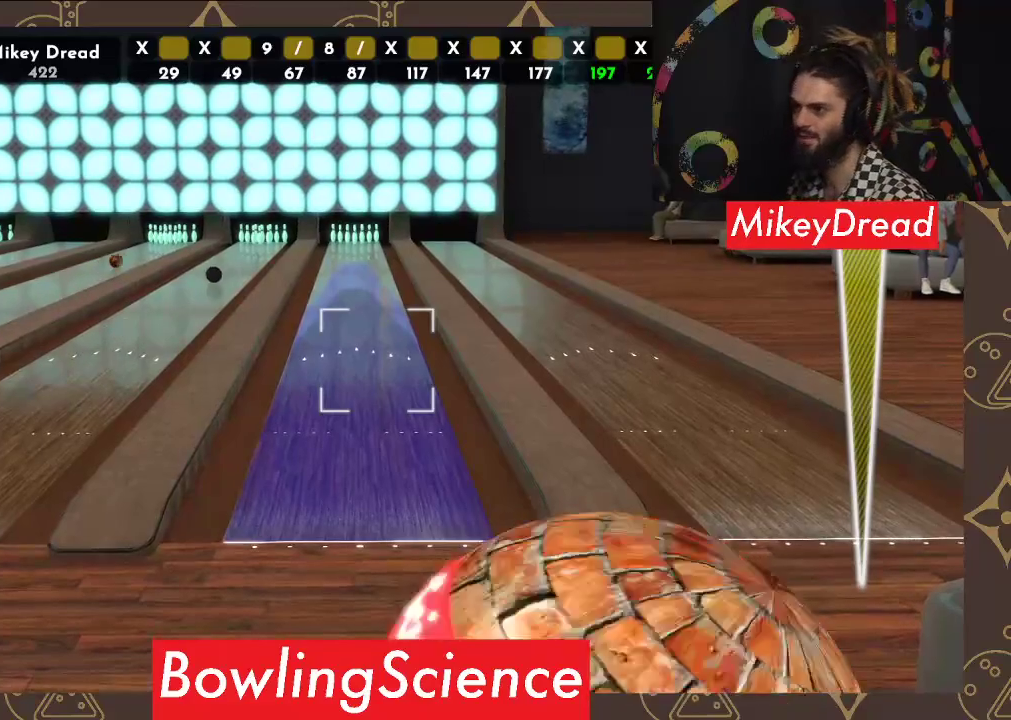
{"buttons": [], "left_stick": "center", "right_stick": "left", "events": []}